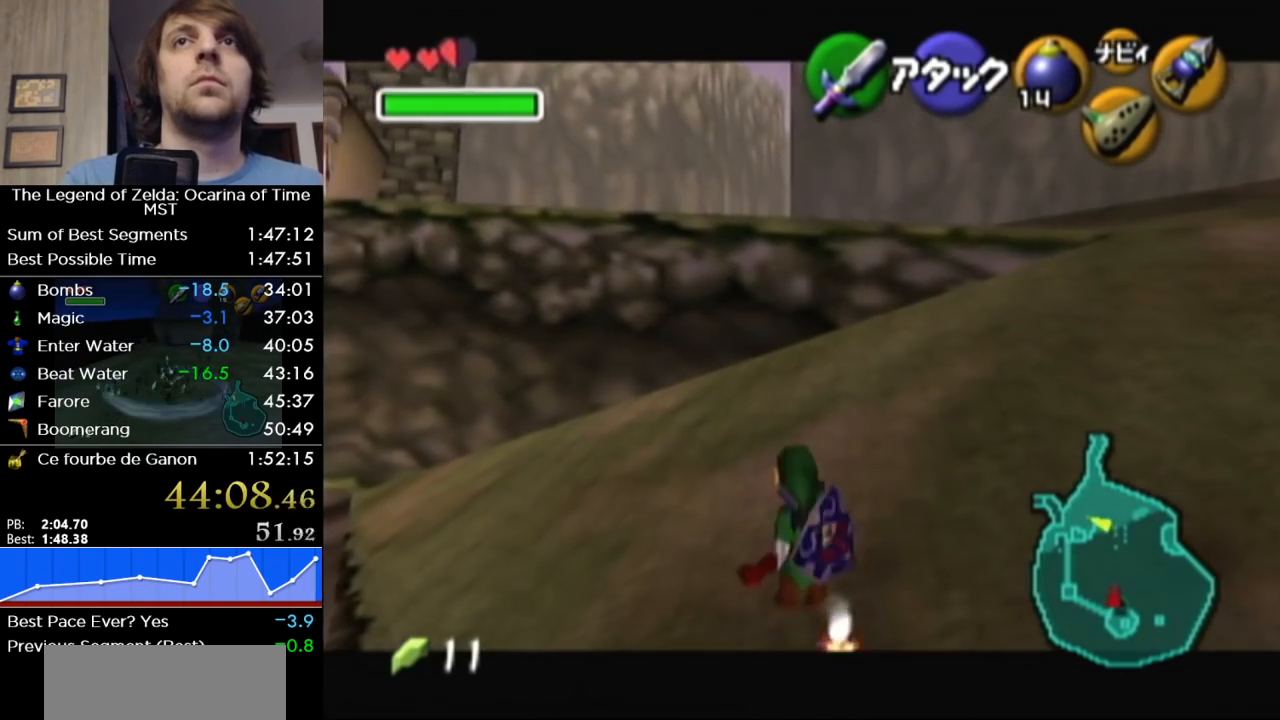
Gameplay with a controller (Nintendo layout); each line is a JSON object with the inputs held at the frame after it. "events" lists button and stick changes between this image and that frame as [ms after this image, input, new state], when the widget could be followed in between. Not read: L3 R3.
{"buttons": ["L1", "R1"], "left_stick": "center", "right_stick": "center", "events": [[100, "A", "up"], [100, "left_stick", "center"]]}
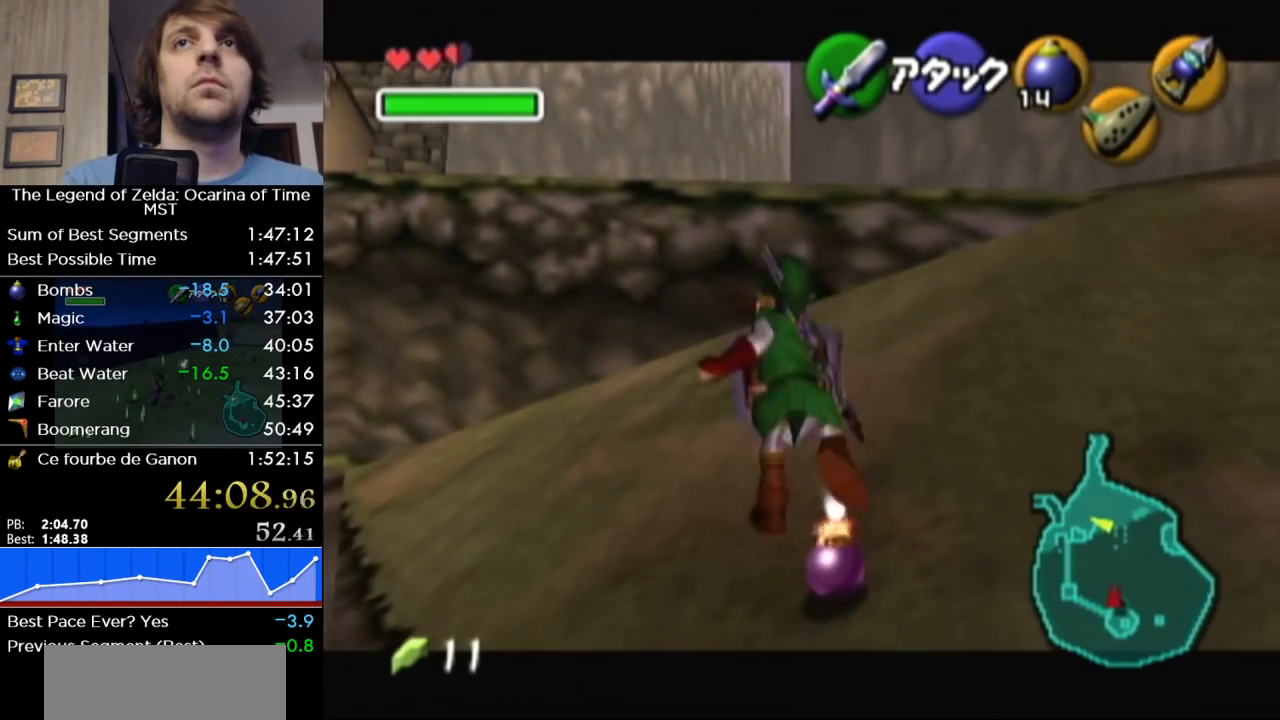
{"buttons": ["L1", "R1"], "left_stick": "center", "right_stick": "center", "events": []}
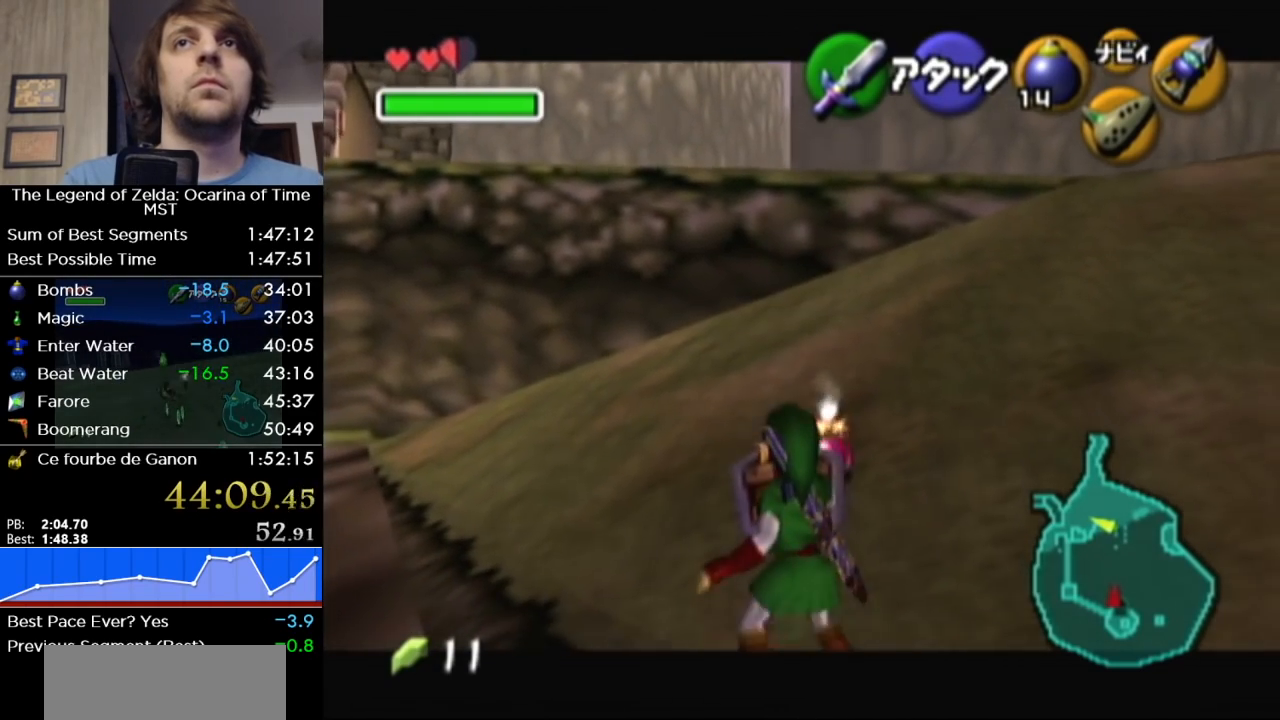
{"buttons": ["L1", "R1"], "left_stick": "center", "right_stick": "center", "events": []}
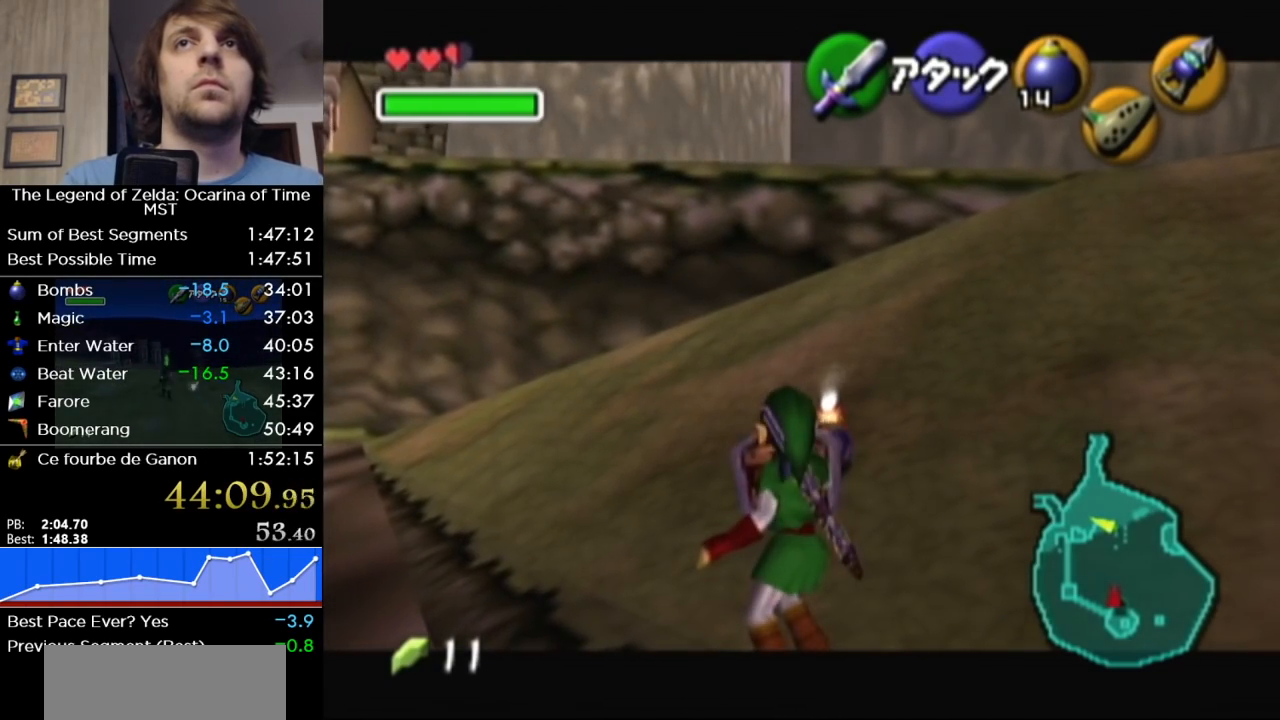
{"buttons": ["L1", "R1"], "left_stick": "center", "right_stick": "center", "events": []}
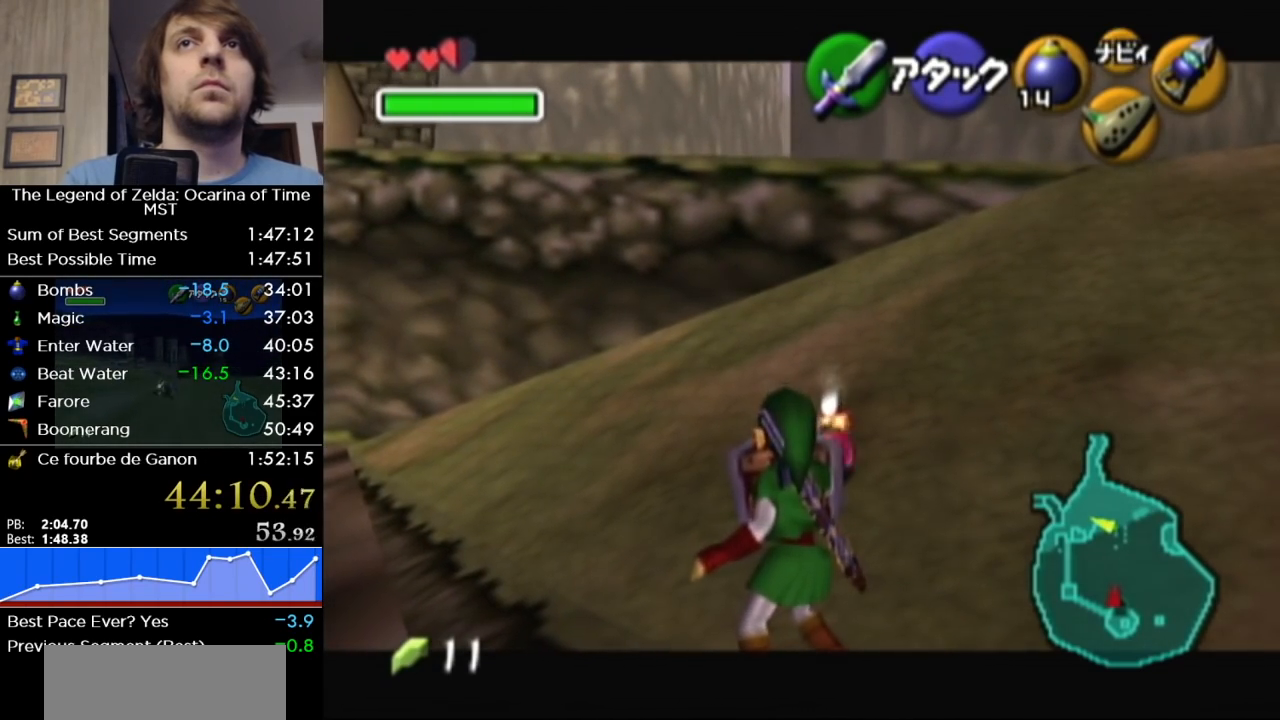
{"buttons": ["L1", "R1"], "left_stick": "center", "right_stick": "center", "events": [[133, "A", "down"], [233, "A", "up"]]}
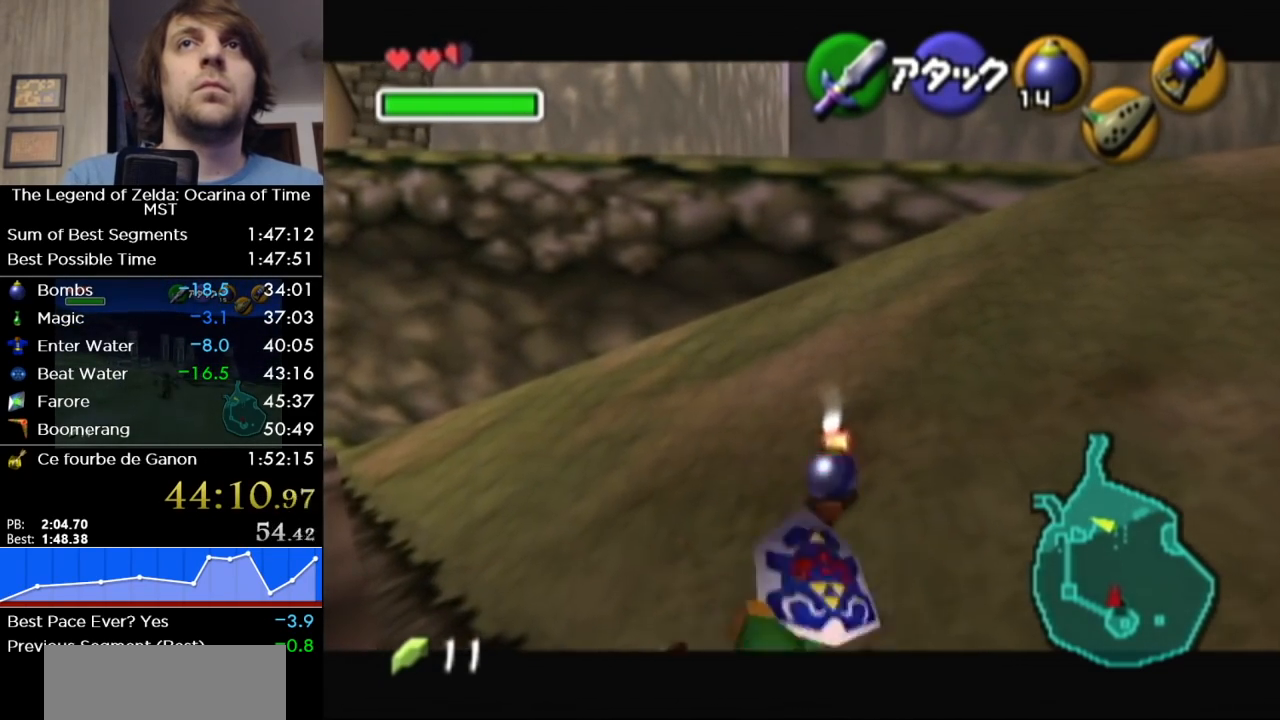
{"buttons": ["L1", "R1"], "left_stick": "center", "right_stick": "center", "events": [[283, "SELECT", "down"], [400, "SELECT", "up"]]}
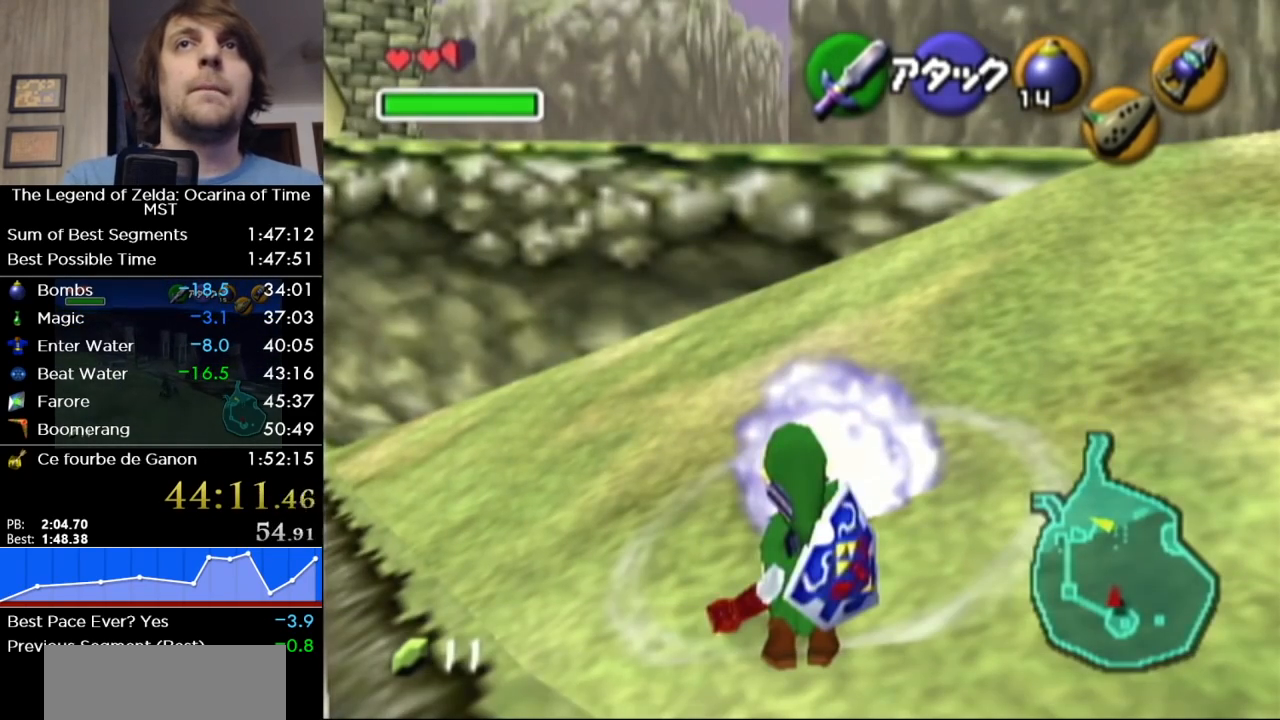
{"buttons": ["L1", "R1"], "left_stick": "down", "right_stick": "center", "events": [[250, "left_stick", "down"]]}
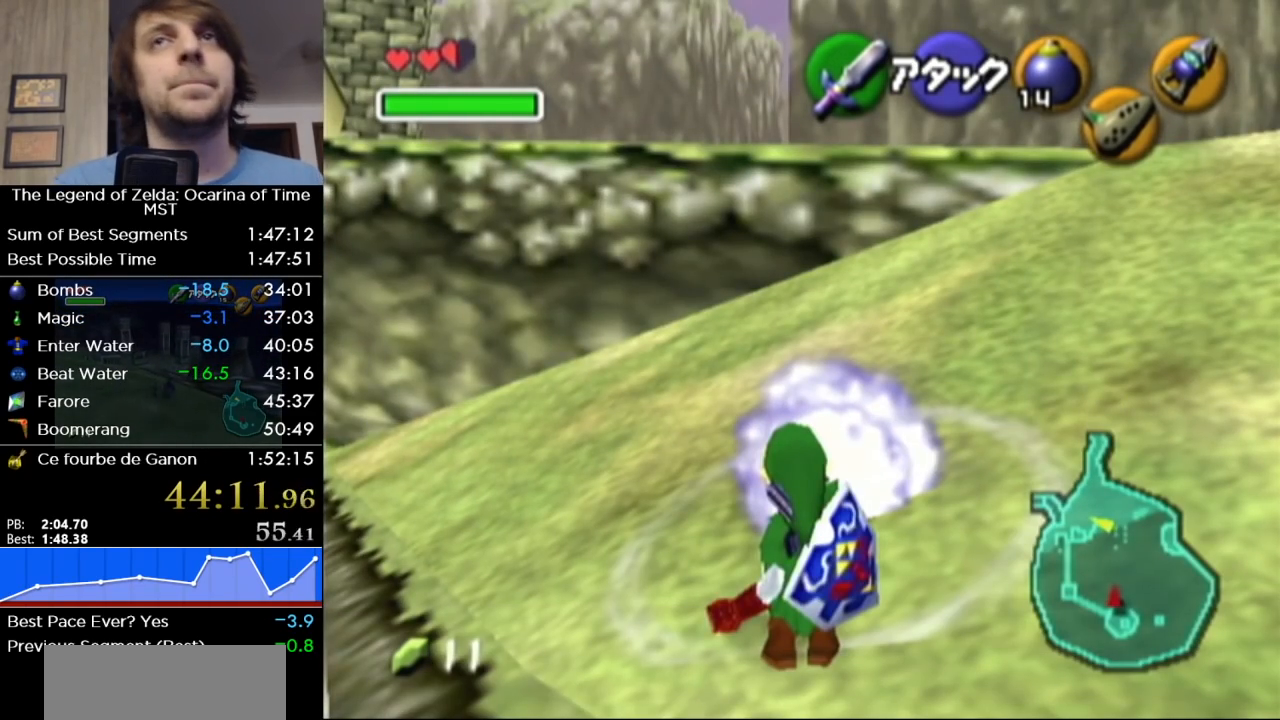
{"buttons": ["L1", "R1"], "left_stick": "down", "right_stick": "center", "events": []}